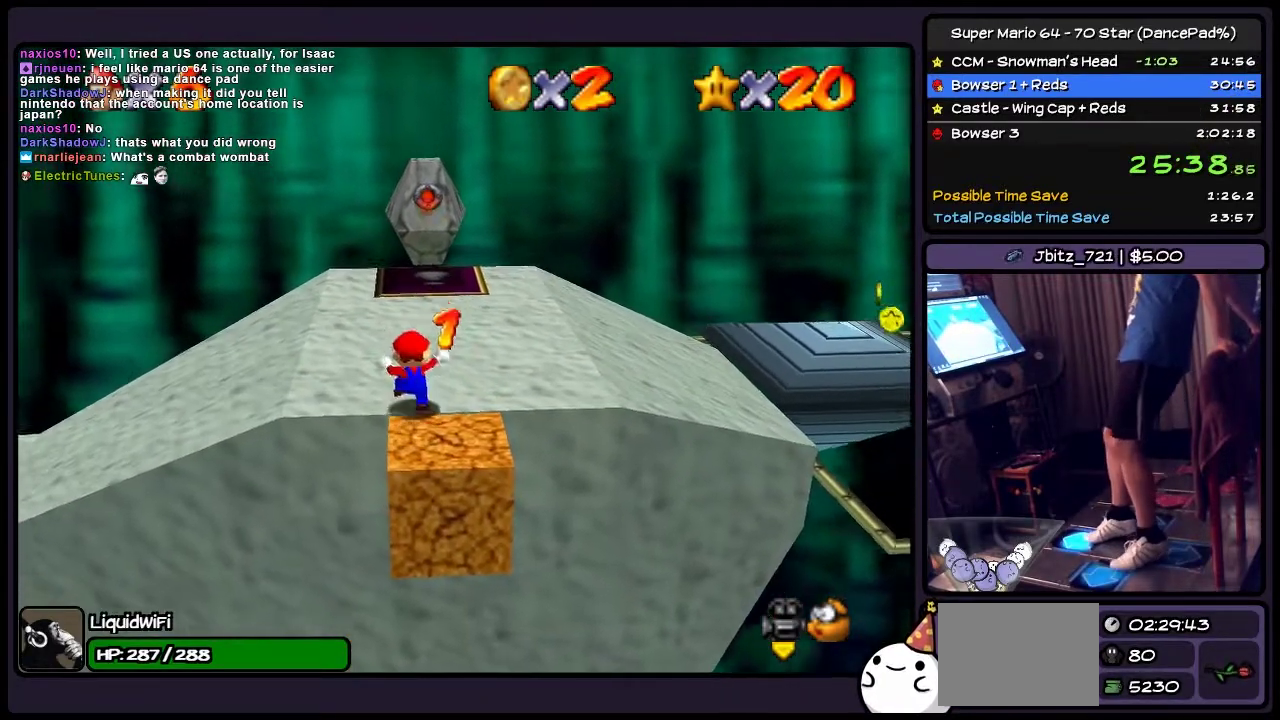
Gameplay with a controller (Nintendo layout); each line is a JSON object with the inputs held at the frame after it. "events" lists button and stick changes between this image and that frame as [ms after this image, input, new state], when the widget could be followed in between. Not read: L3 R3.
{"buttons": ["DPAD_UP", "DPAD_LEFT"], "events": [[100, "DPAD_LEFT", "down"]]}
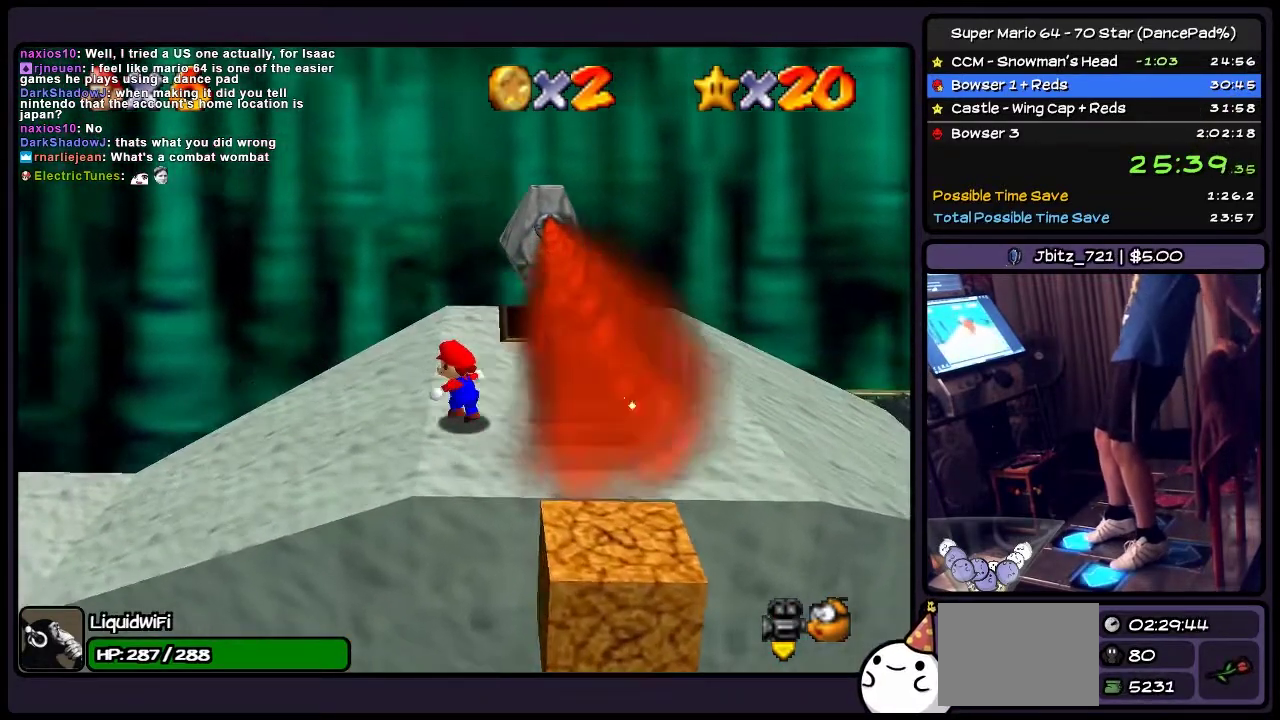
{"buttons": ["DPAD_LEFT"], "events": [[500, "DPAD_UP", "up"]]}
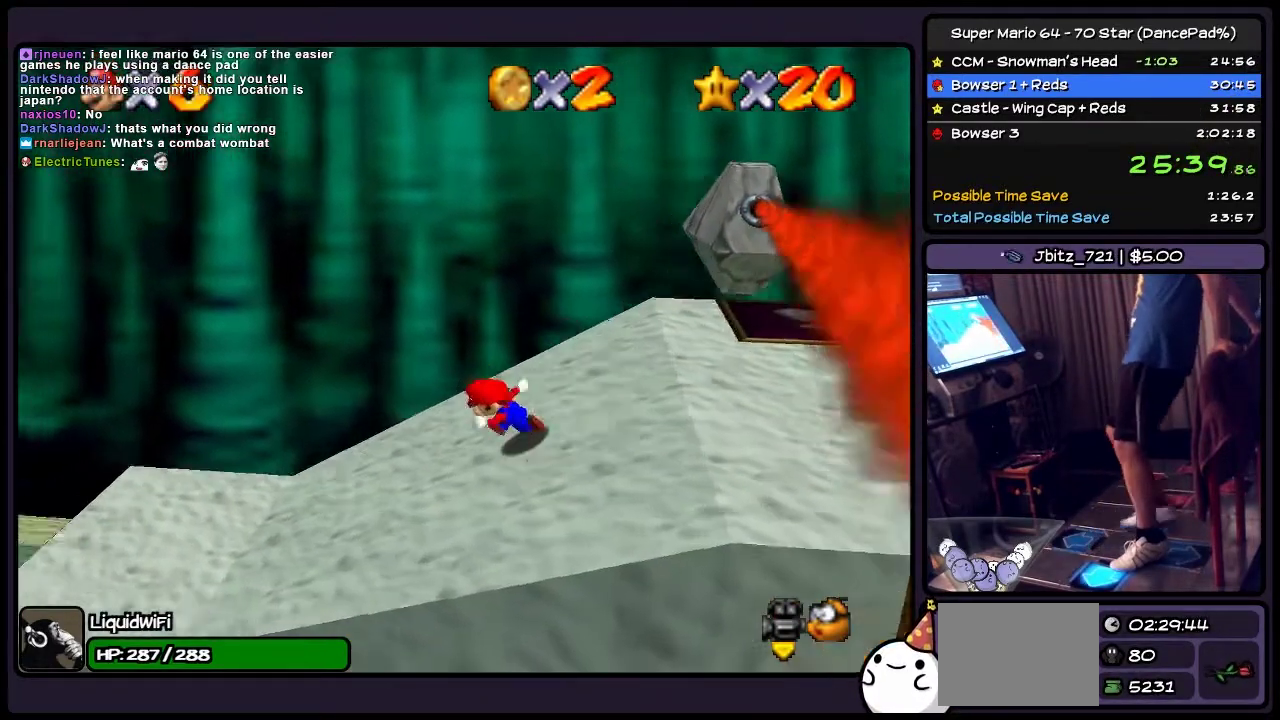
{"buttons": ["DPAD_LEFT"], "events": []}
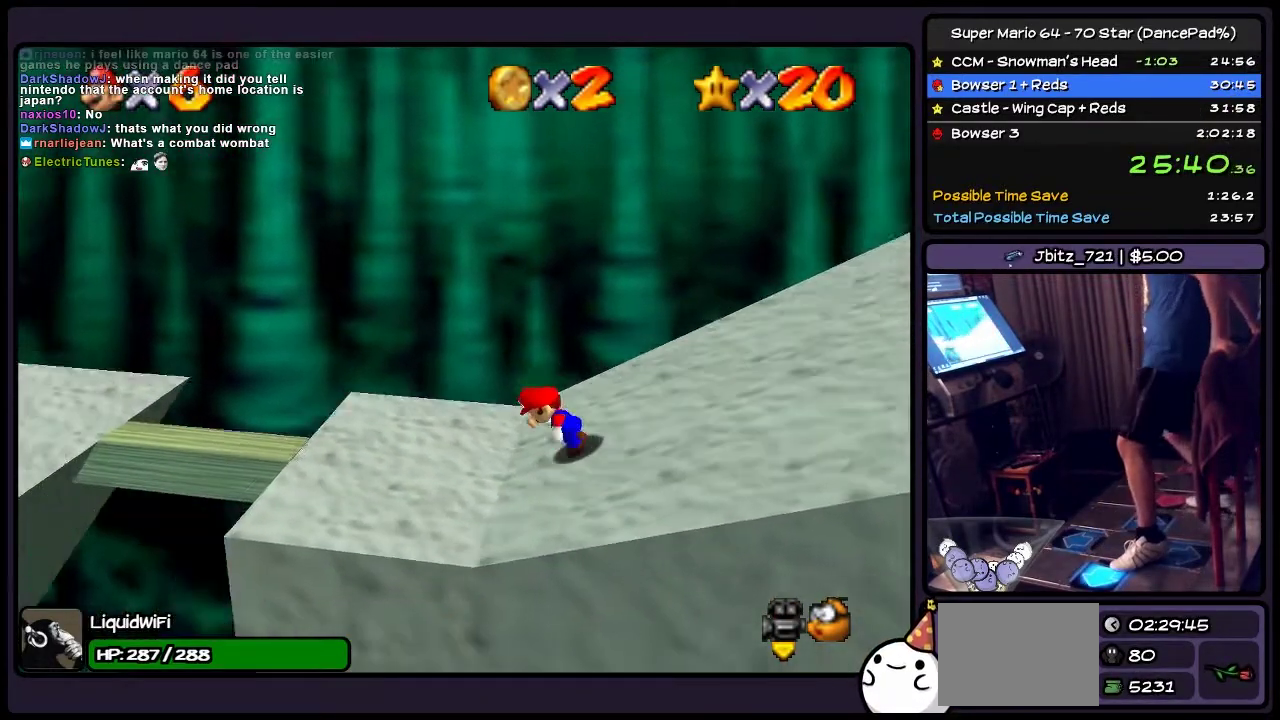
{"buttons": ["Z", "DPAD_LEFT"], "events": [[434, "Z", "down"]]}
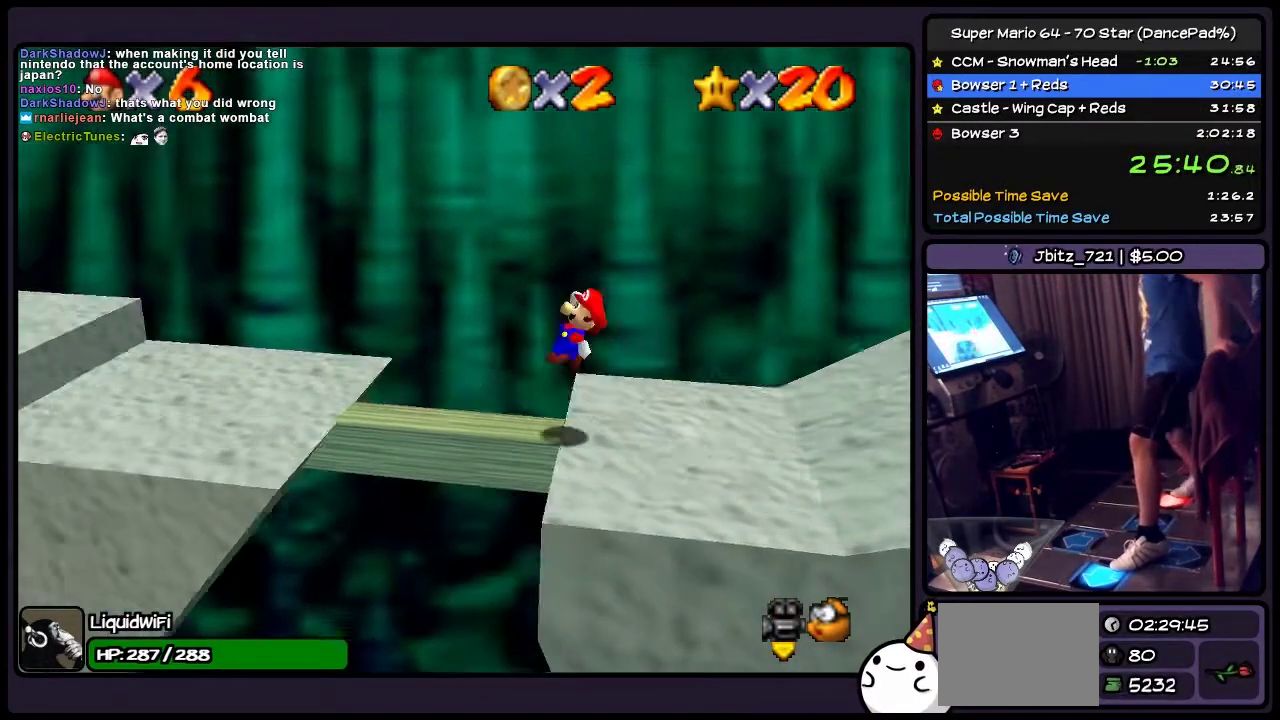
{"buttons": ["Z", "DPAD_LEFT"], "events": [[133, "A", "down"], [266, "A", "up"]]}
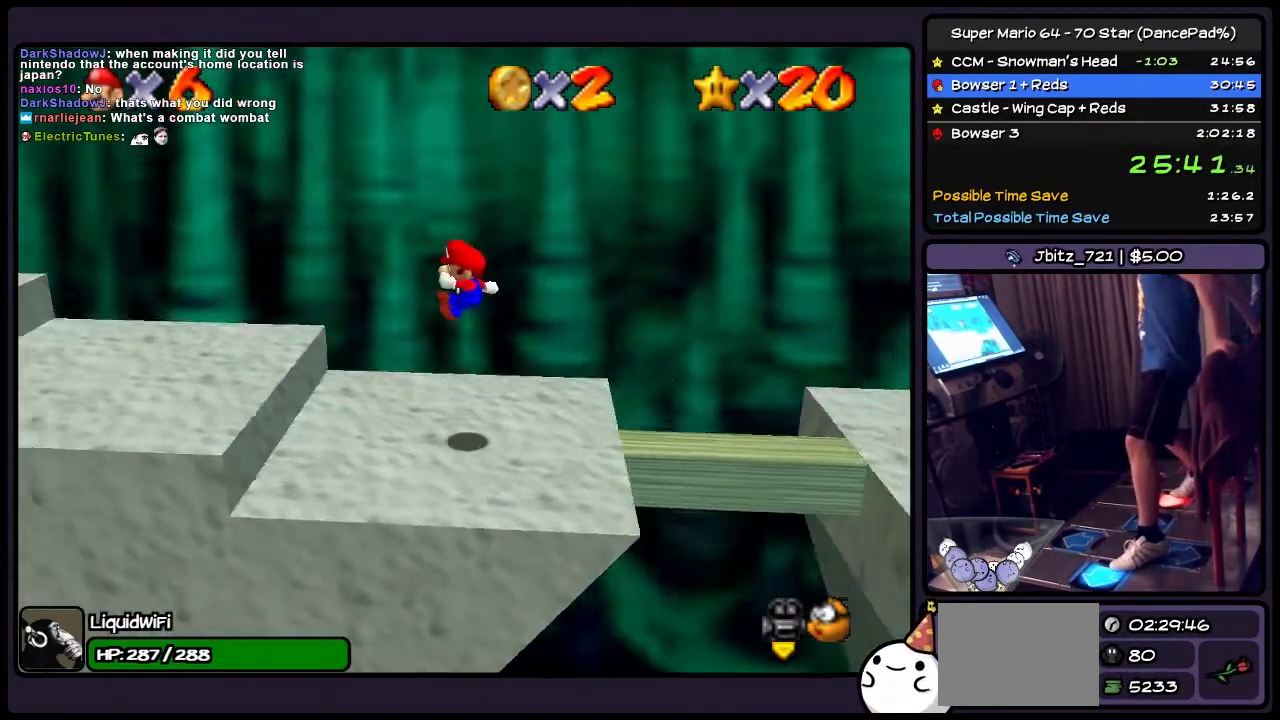
{"buttons": ["A", "Z", "DPAD_LEFT"], "events": [[467, "A", "down"]]}
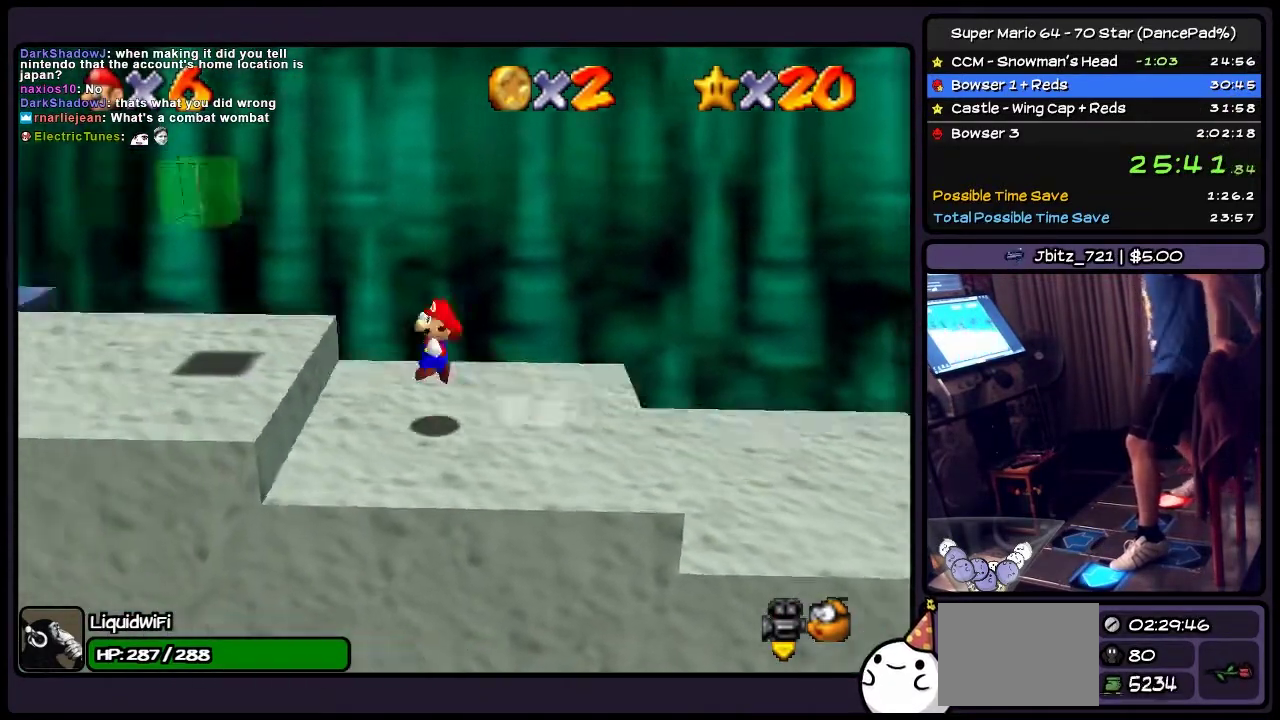
{"buttons": ["DPAD_LEFT"], "events": [[200, "A", "up"], [333, "Z", "up"]]}
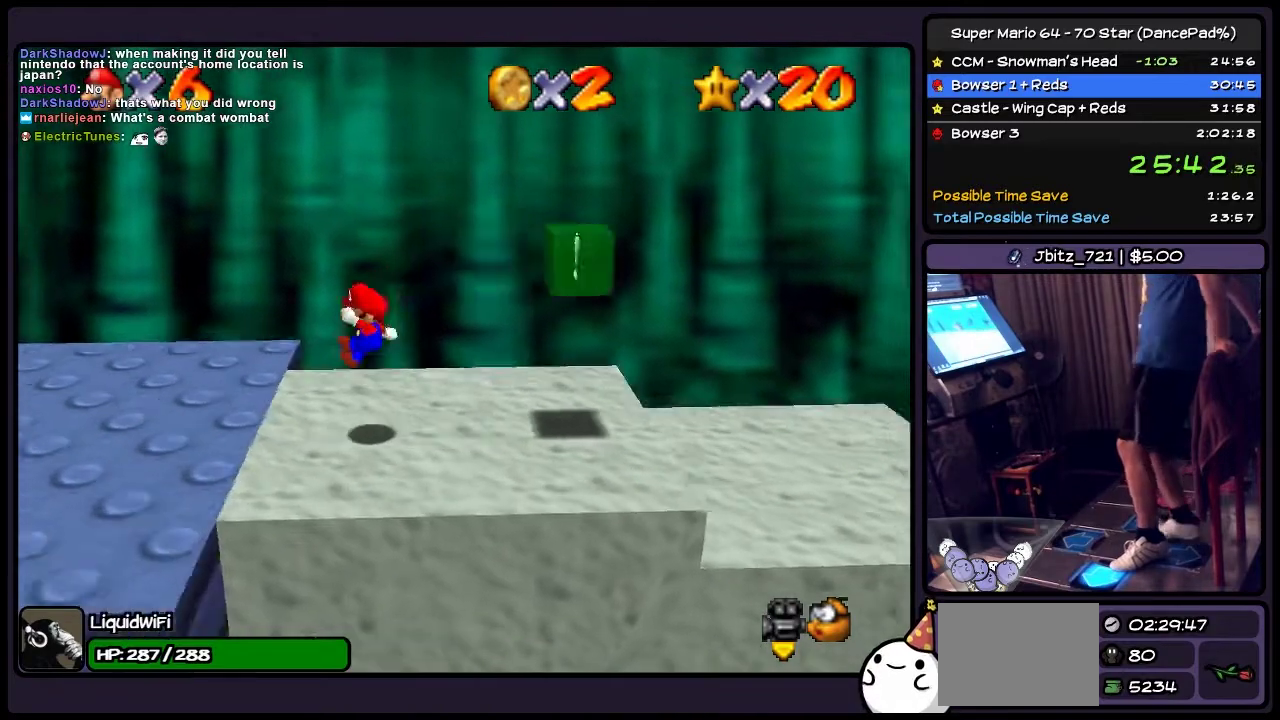
{"buttons": ["DPAD_DOWN", "DPAD_LEFT"], "events": [[501, "DPAD_DOWN", "down"]]}
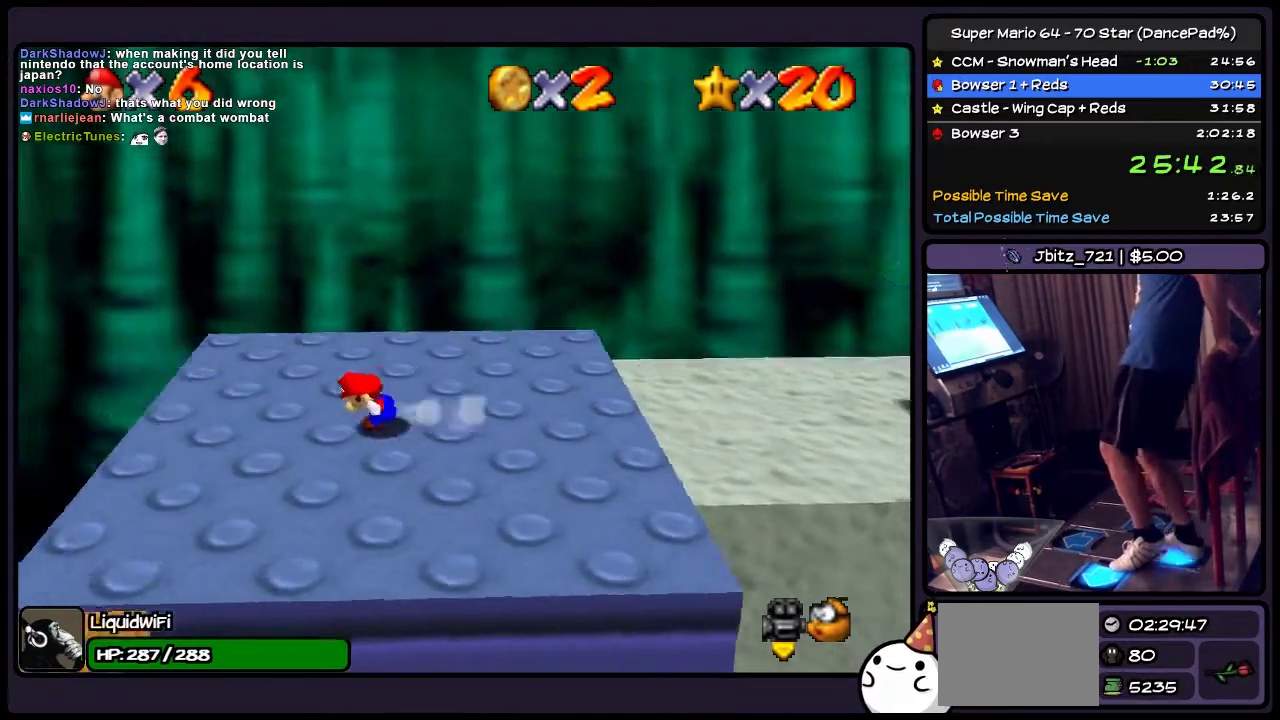
{"buttons": ["DPAD_DOWN"], "events": [[333, "DPAD_LEFT", "up"]]}
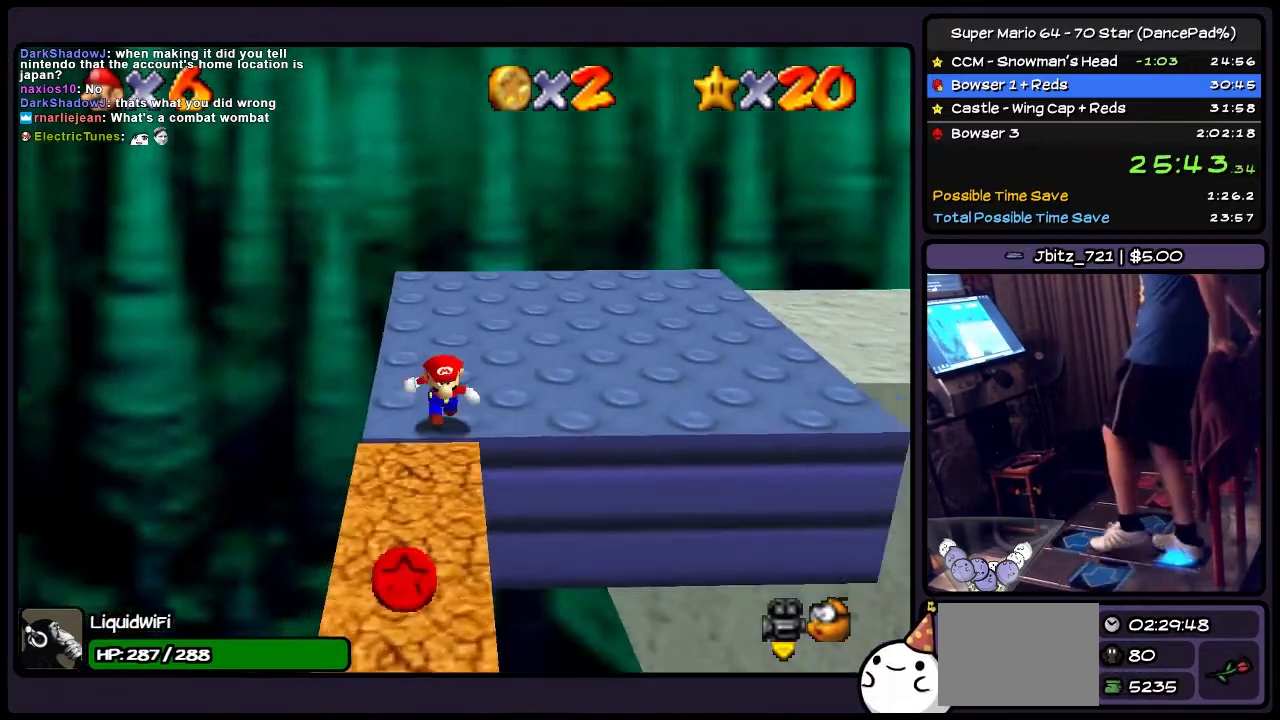
{"buttons": [], "events": [[500, "DPAD_DOWN", "up"]]}
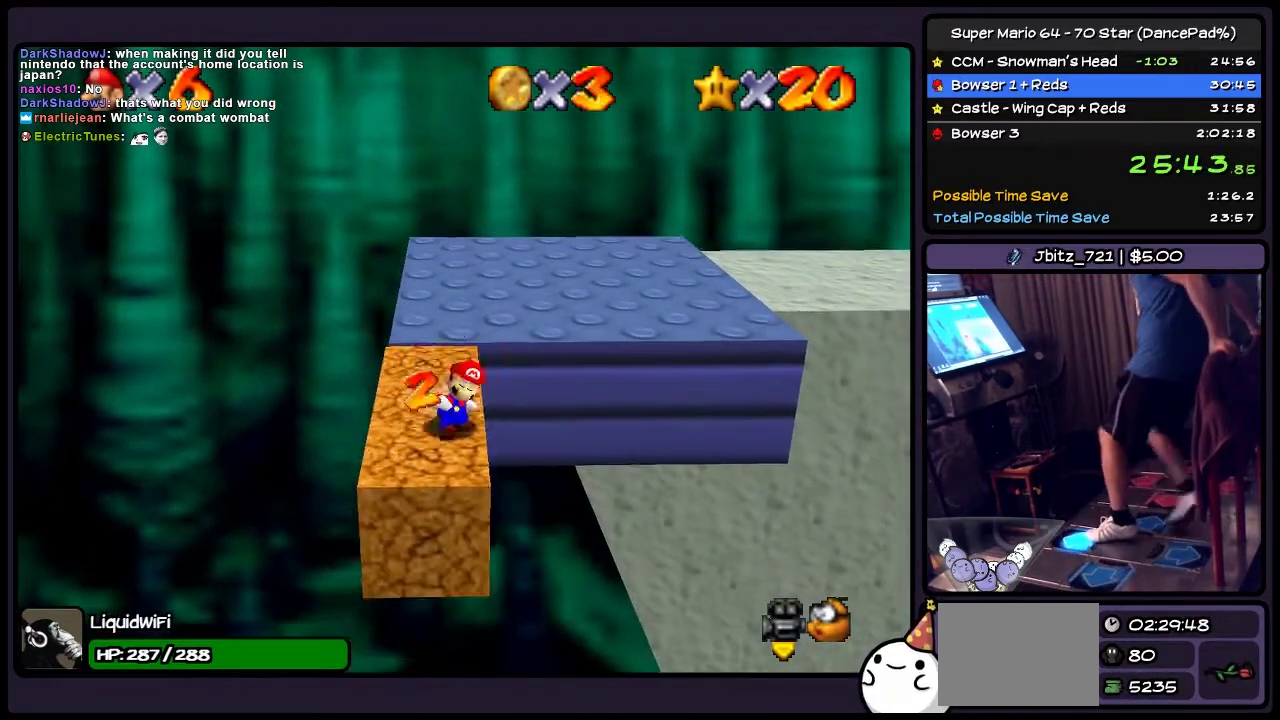
{"buttons": ["A", "DPAD_UP"], "events": [[167, "DPAD_UP", "down"], [334, "A", "down"]]}
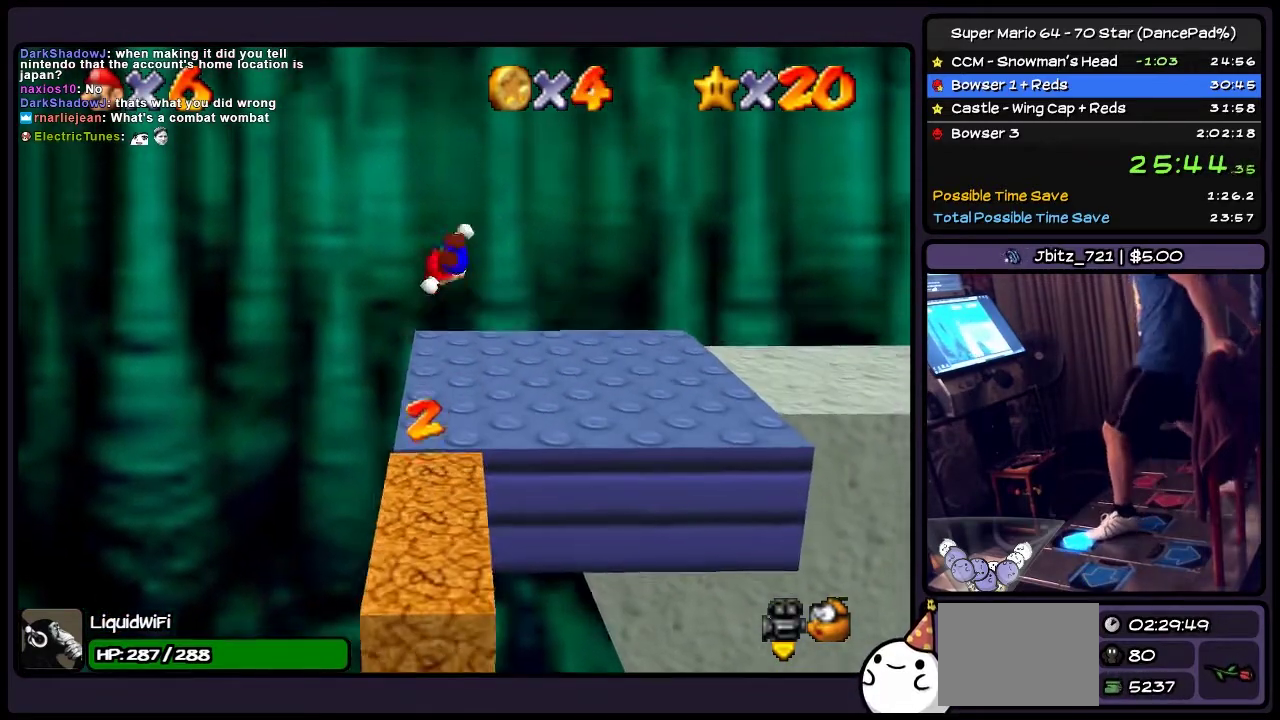
{"buttons": ["DPAD_UP"], "events": [[167, "A", "up"]]}
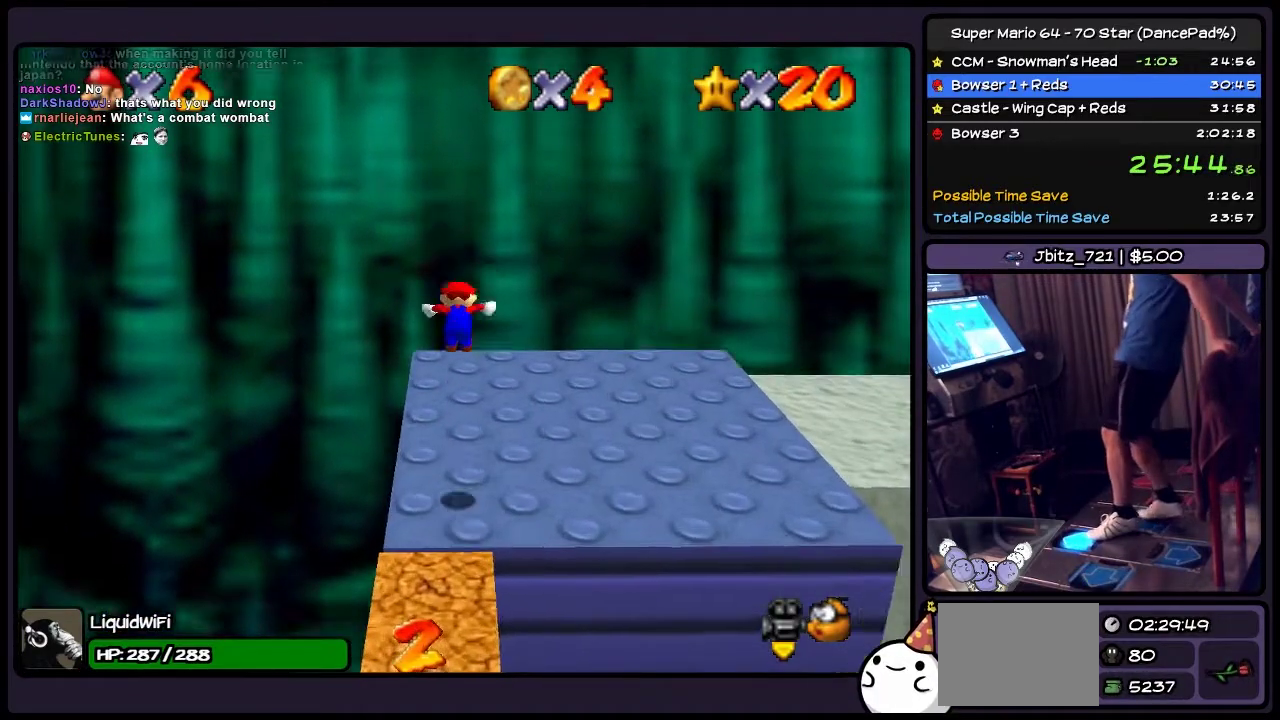
{"buttons": ["DPAD_RIGHT"], "events": [[266, "DPAD_RIGHT", "down"], [500, "DPAD_UP", "up"]]}
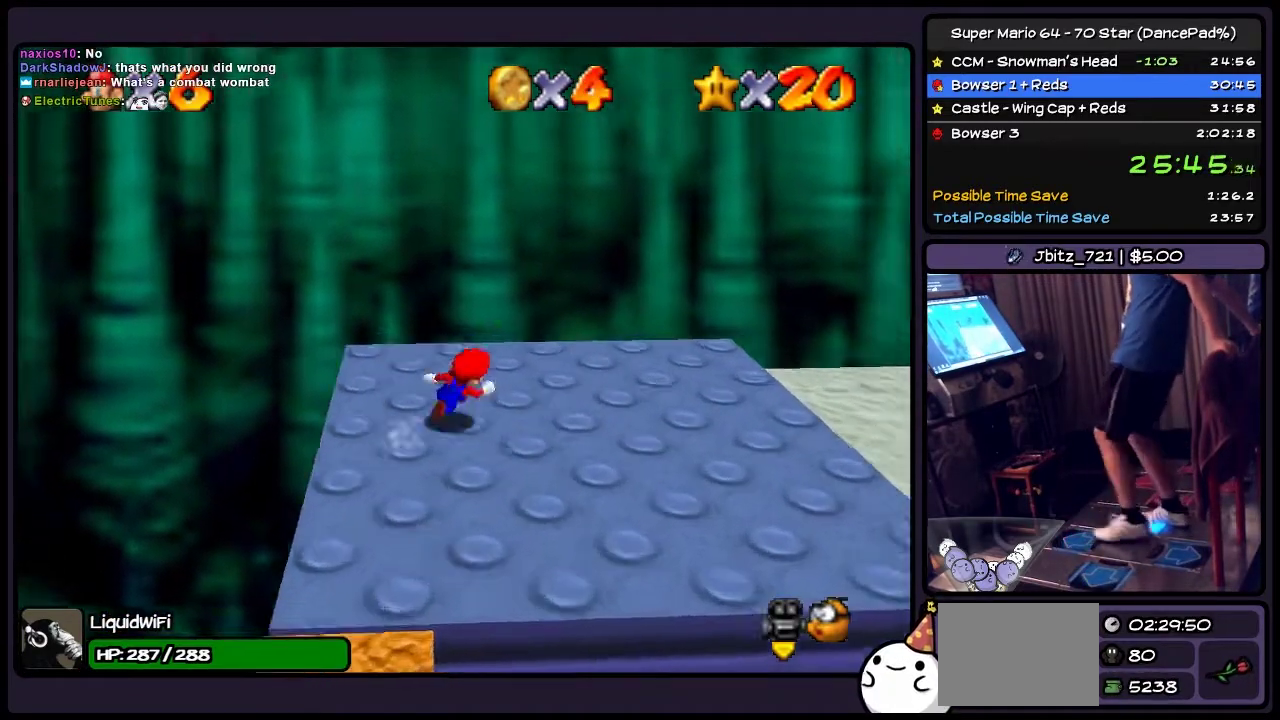
{"buttons": ["DPAD_RIGHT"], "events": []}
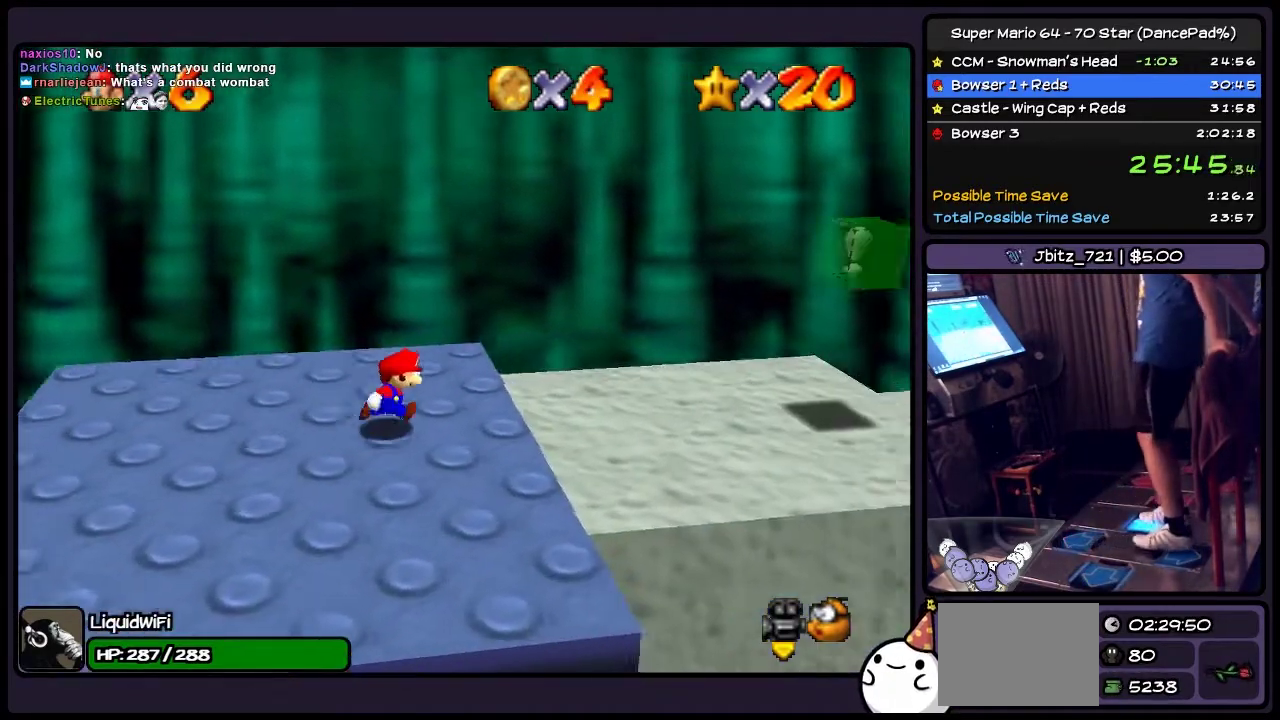
{"buttons": ["DPAD_RIGHT"], "events": []}
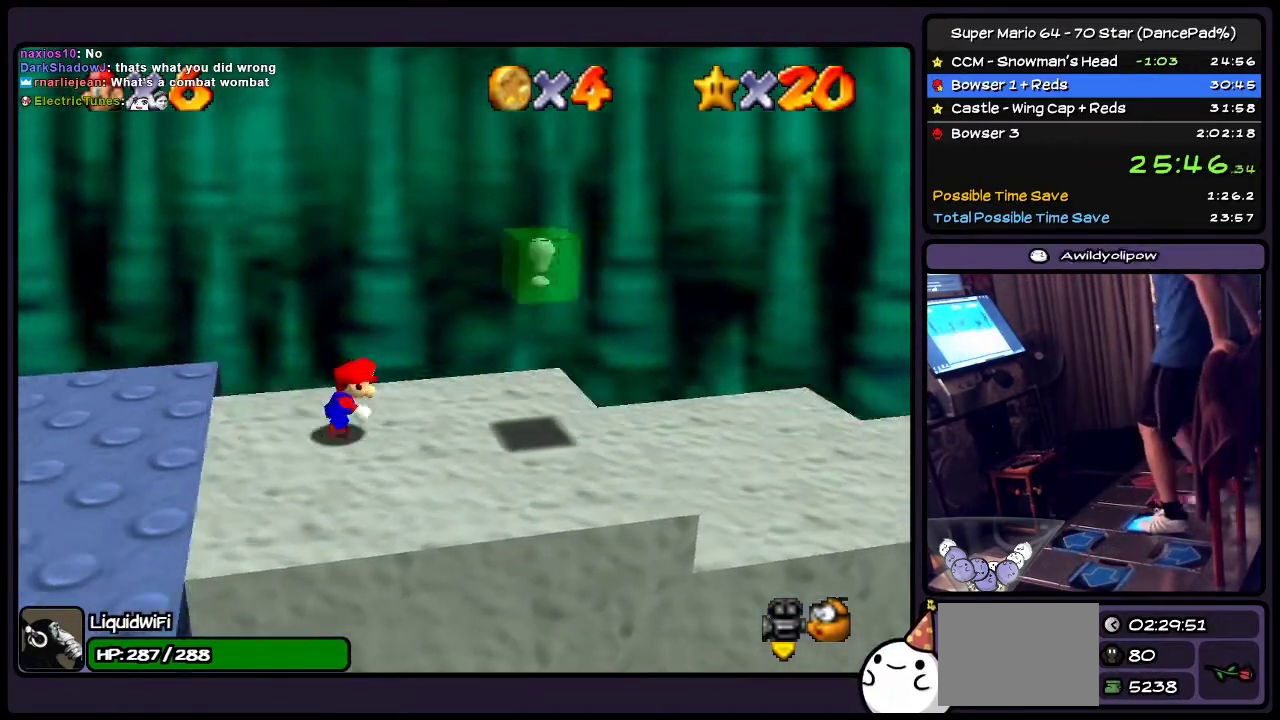
{"buttons": ["Z", "DPAD_RIGHT"], "events": [[367, "Z", "down"]]}
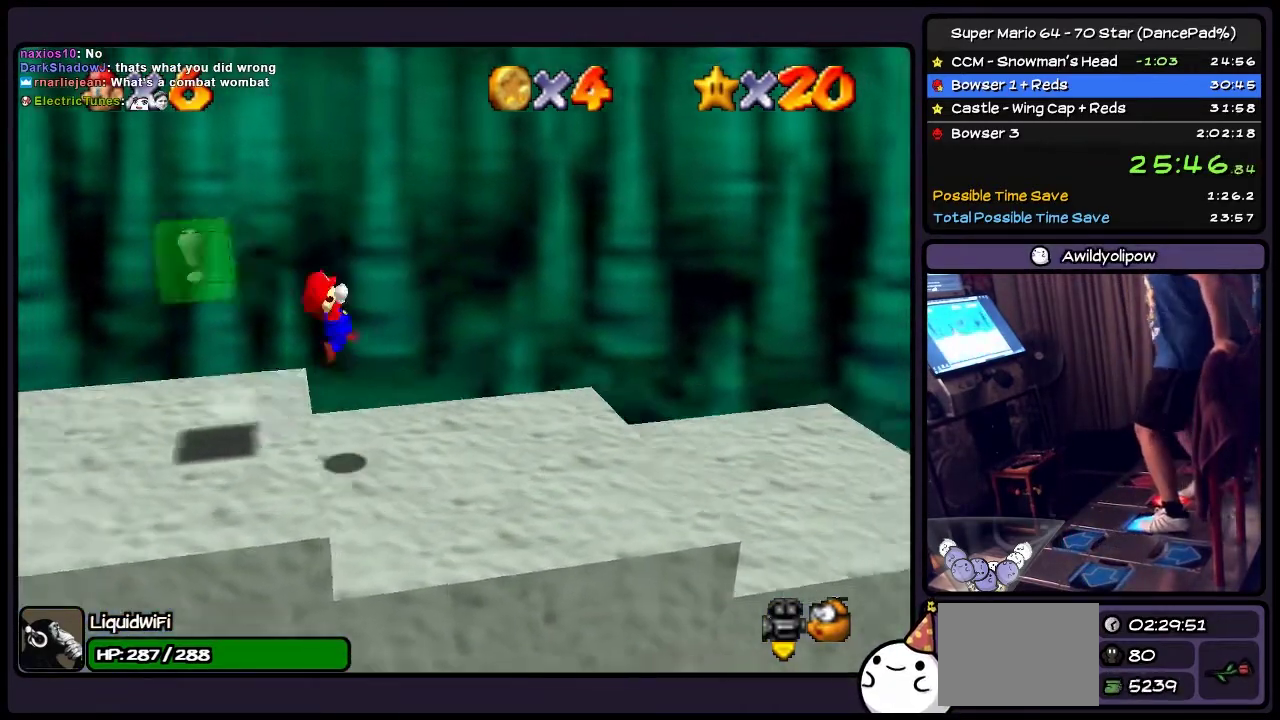
{"buttons": ["Z", "DPAD_RIGHT"], "events": [[66, "A", "down"], [233, "A", "up"]]}
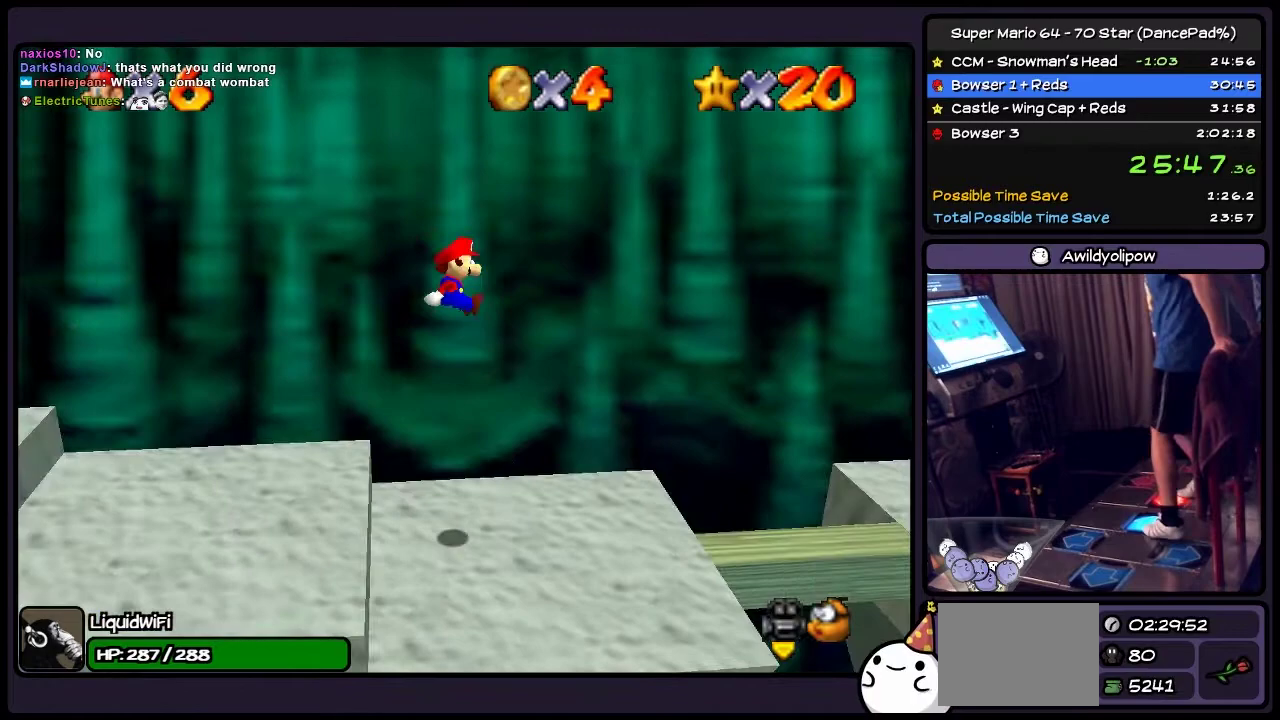
{"buttons": ["Z", "DPAD_DOWN", "DPAD_RIGHT"], "events": [[200, "DPAD_DOWN", "down"]]}
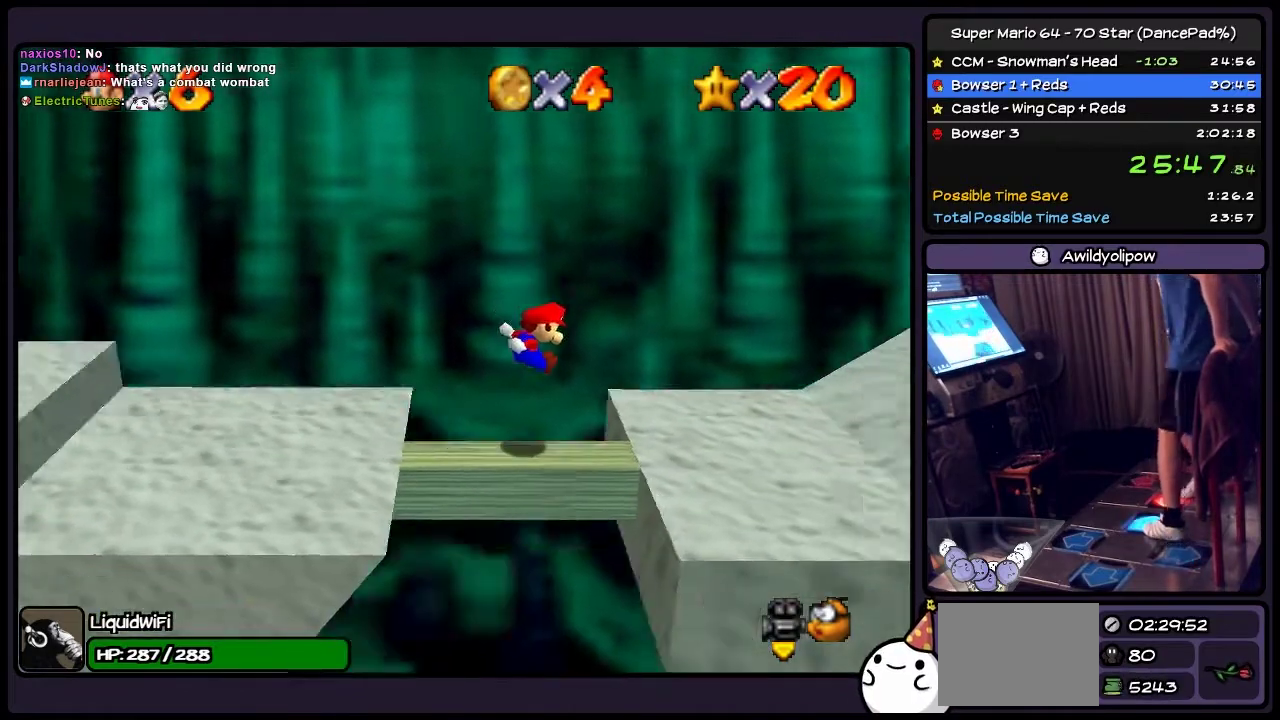
{"buttons": ["A", "DPAD_RIGHT"], "events": [[167, "DPAD_DOWN", "up"], [334, "Z", "up"], [501, "A", "down"]]}
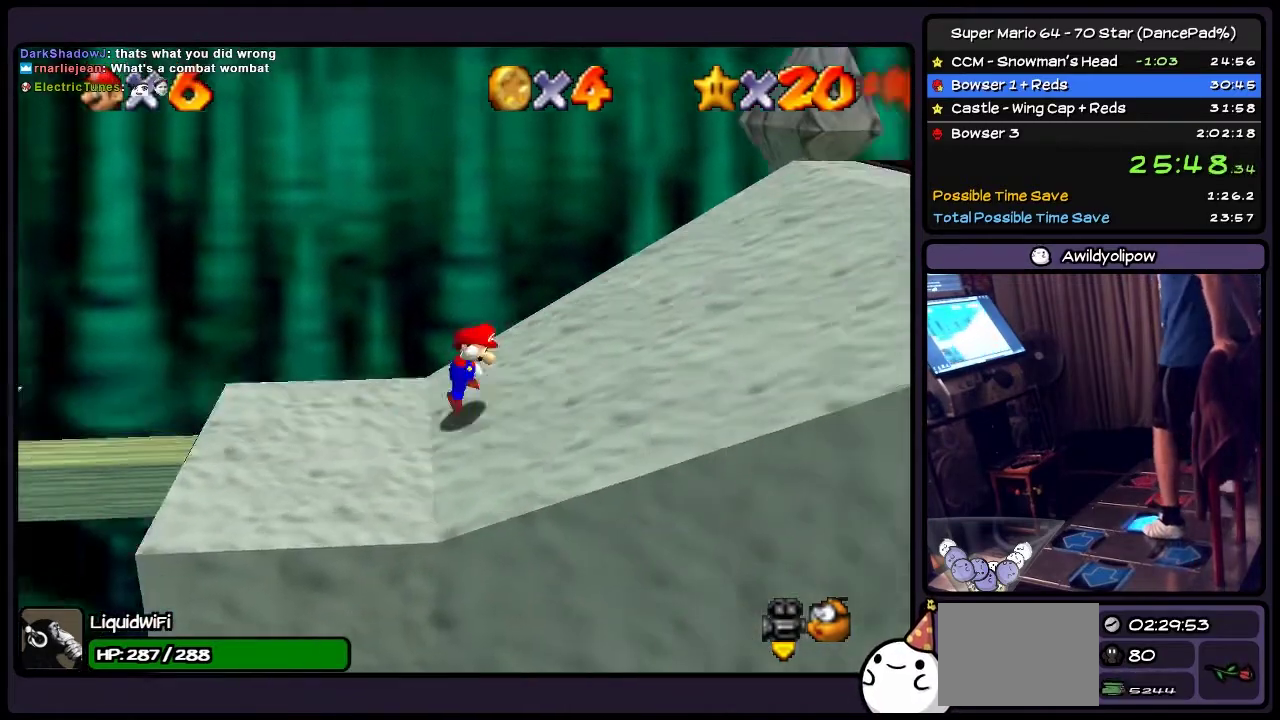
{"buttons": ["DPAD_RIGHT"], "events": [[334, "A", "up"]]}
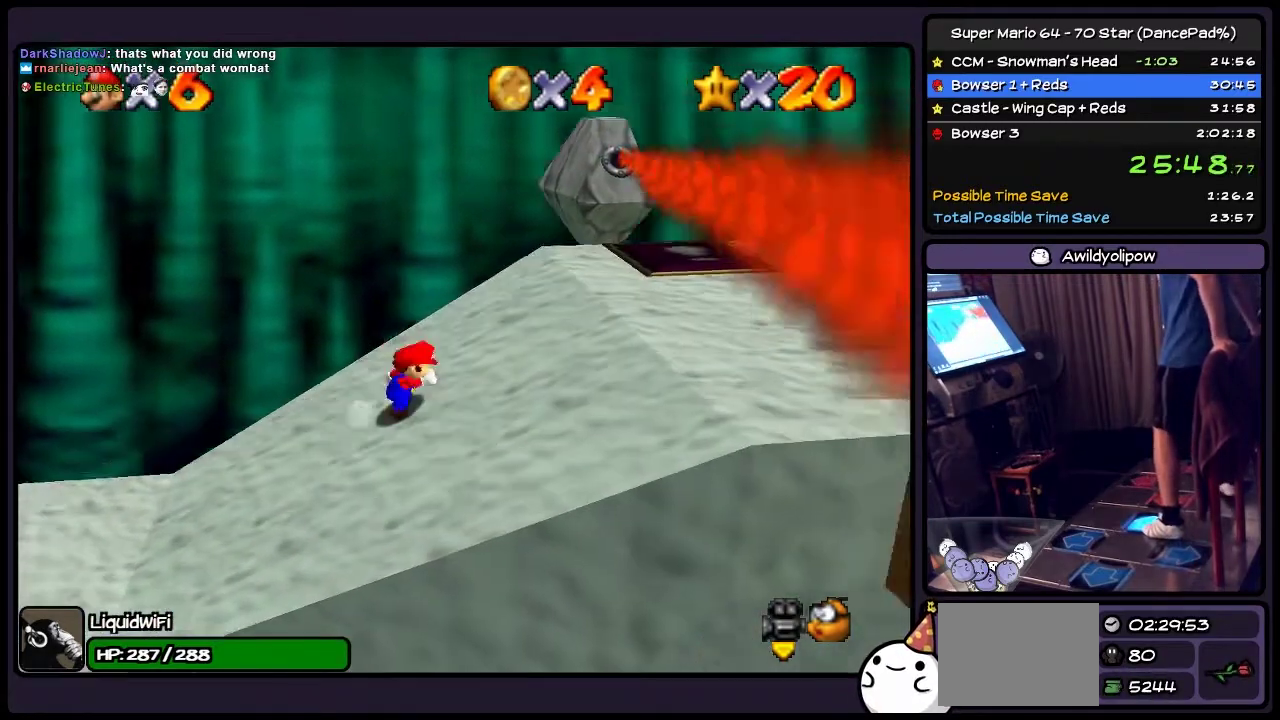
{"buttons": ["A", "DPAD_RIGHT"], "events": [[200, "A", "down"]]}
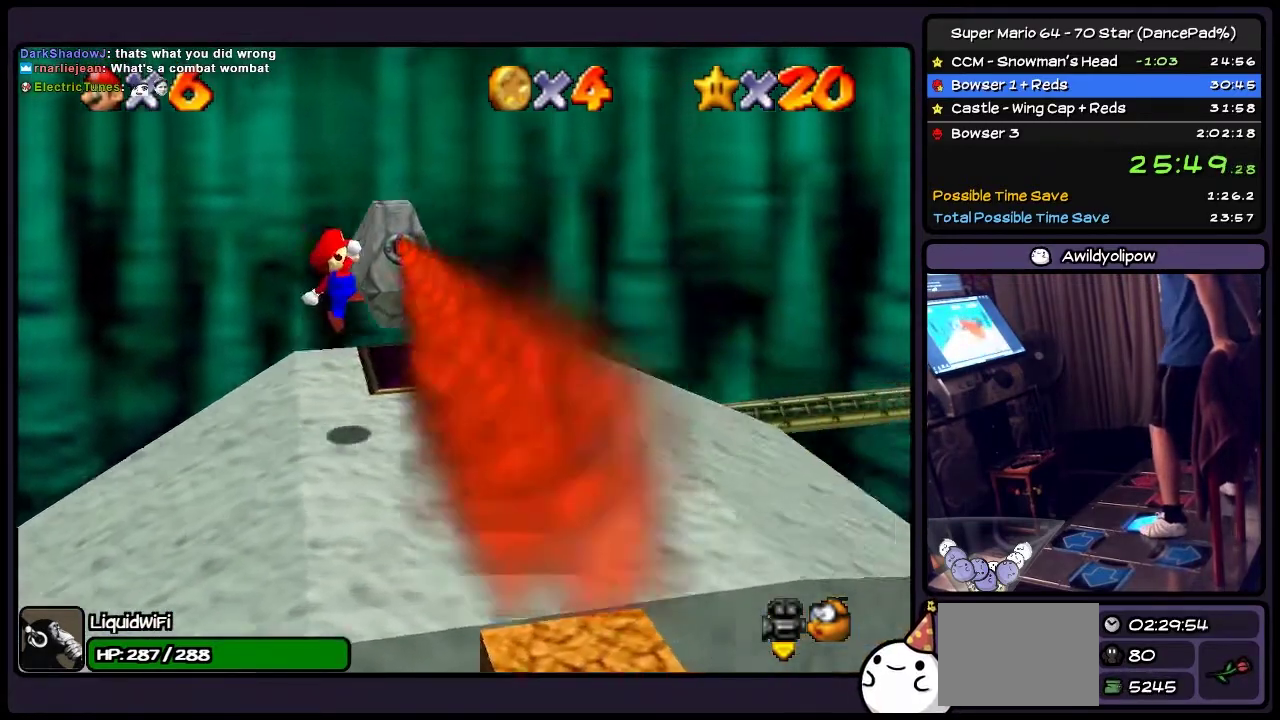
{"buttons": ["DPAD_RIGHT"], "events": [[166, "A", "up"]]}
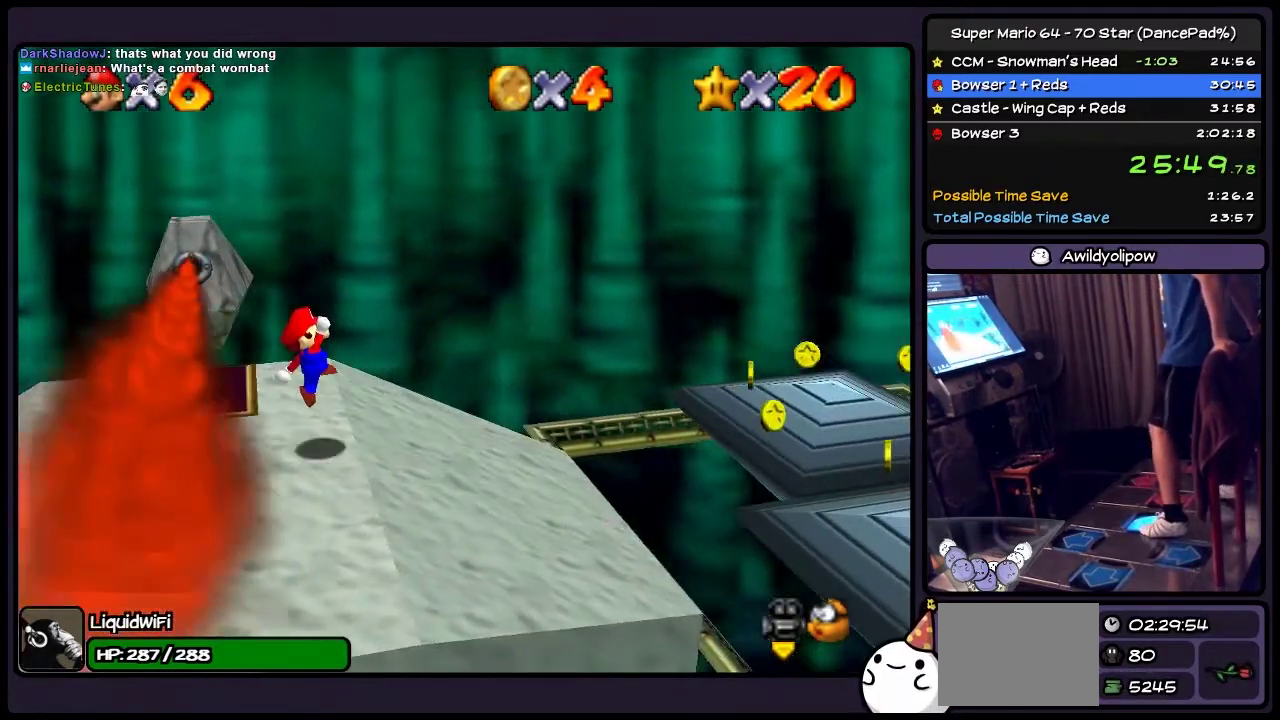
{"buttons": ["Z", "DPAD_RIGHT"], "events": [[367, "Z", "down"]]}
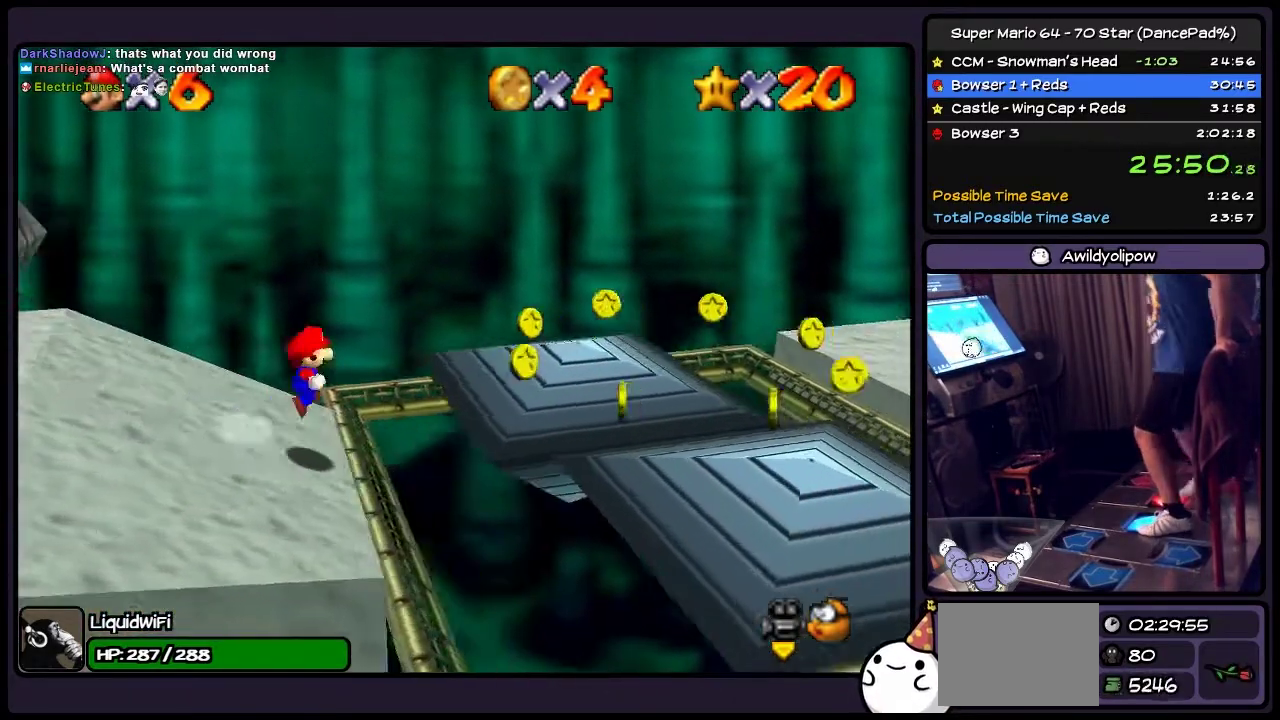
{"buttons": ["DPAD_RIGHT"], "events": [[66, "A", "down"], [333, "A", "up"], [400, "Z", "up"]]}
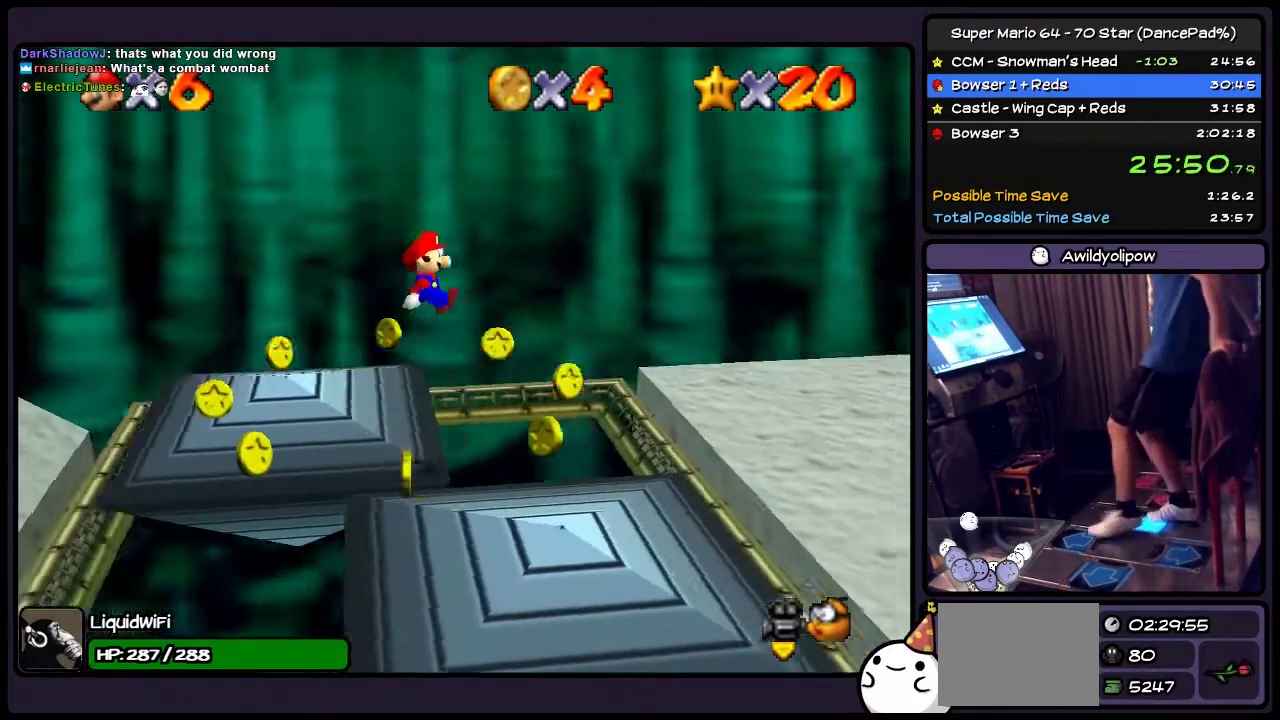
{"buttons": ["DPAD_UP"], "events": [[34, "DPAD_UP", "down"], [501, "DPAD_RIGHT", "up"]]}
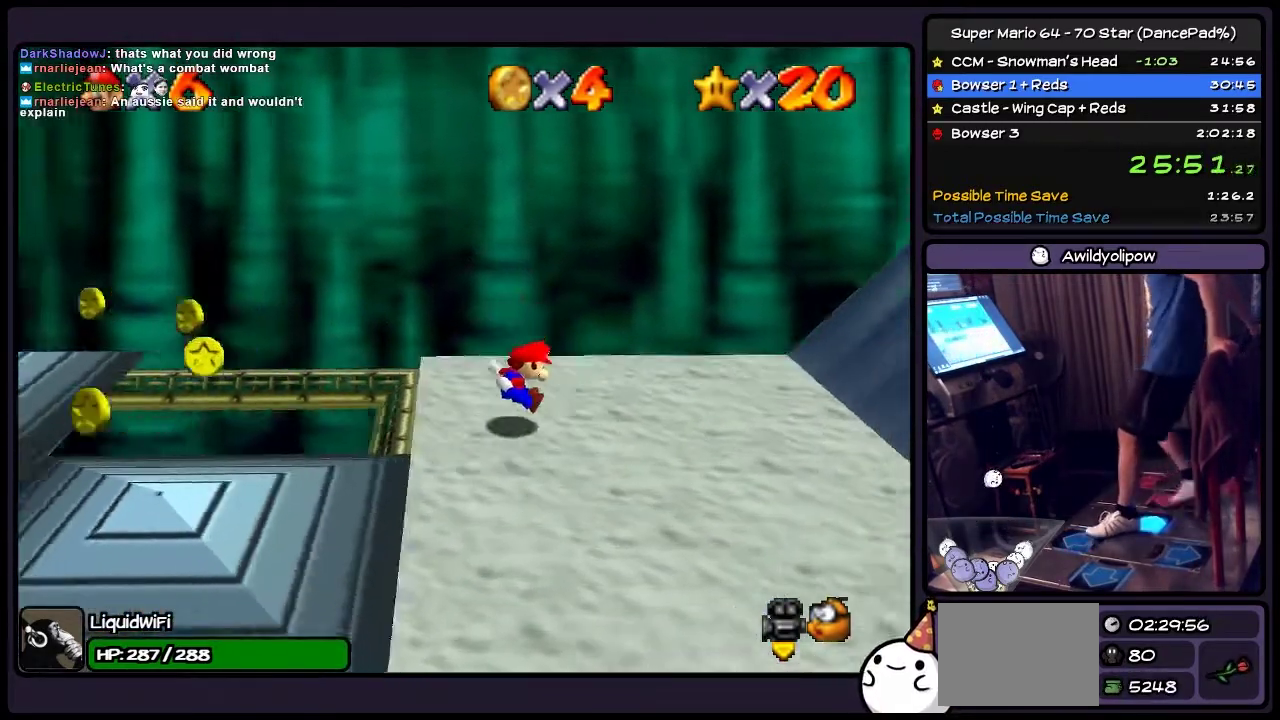
{"buttons": ["A", "DPAD_RIGHT"], "events": [[100, "DPAD_RIGHT", "down"], [267, "DPAD_UP", "up"], [500, "A", "down"]]}
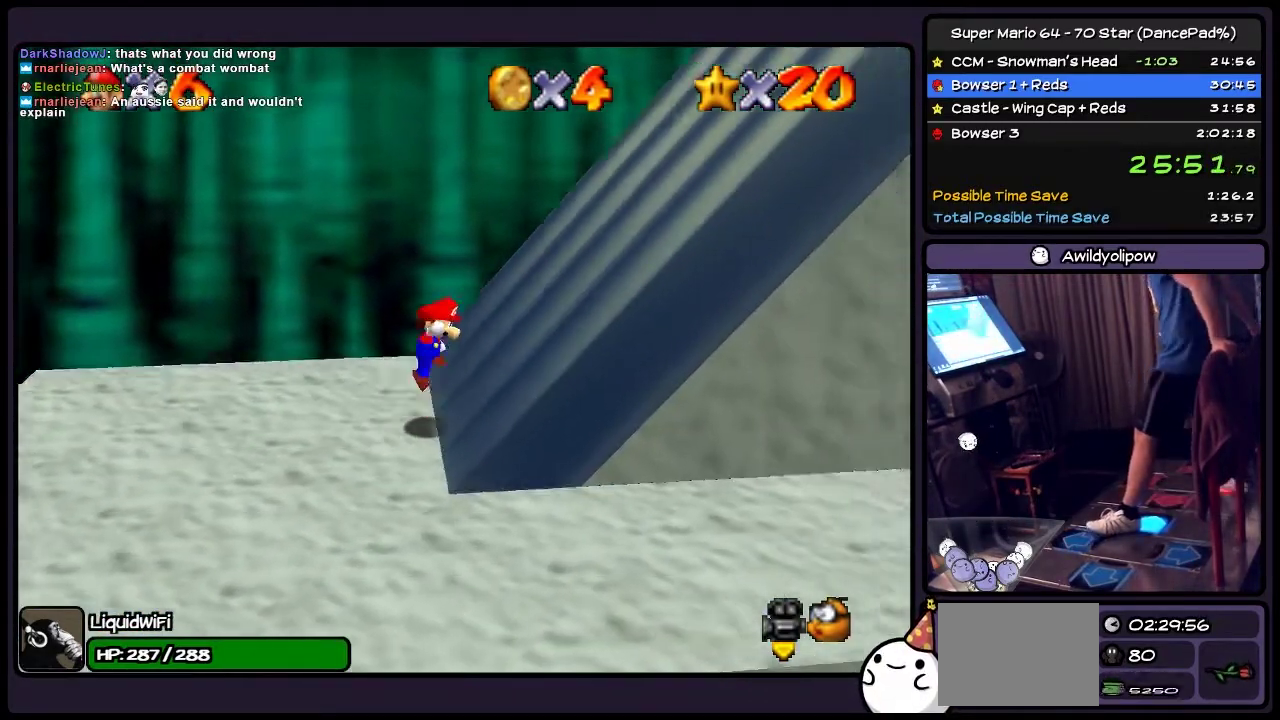
{"buttons": ["DPAD_RIGHT"], "events": [[501, "A", "up"]]}
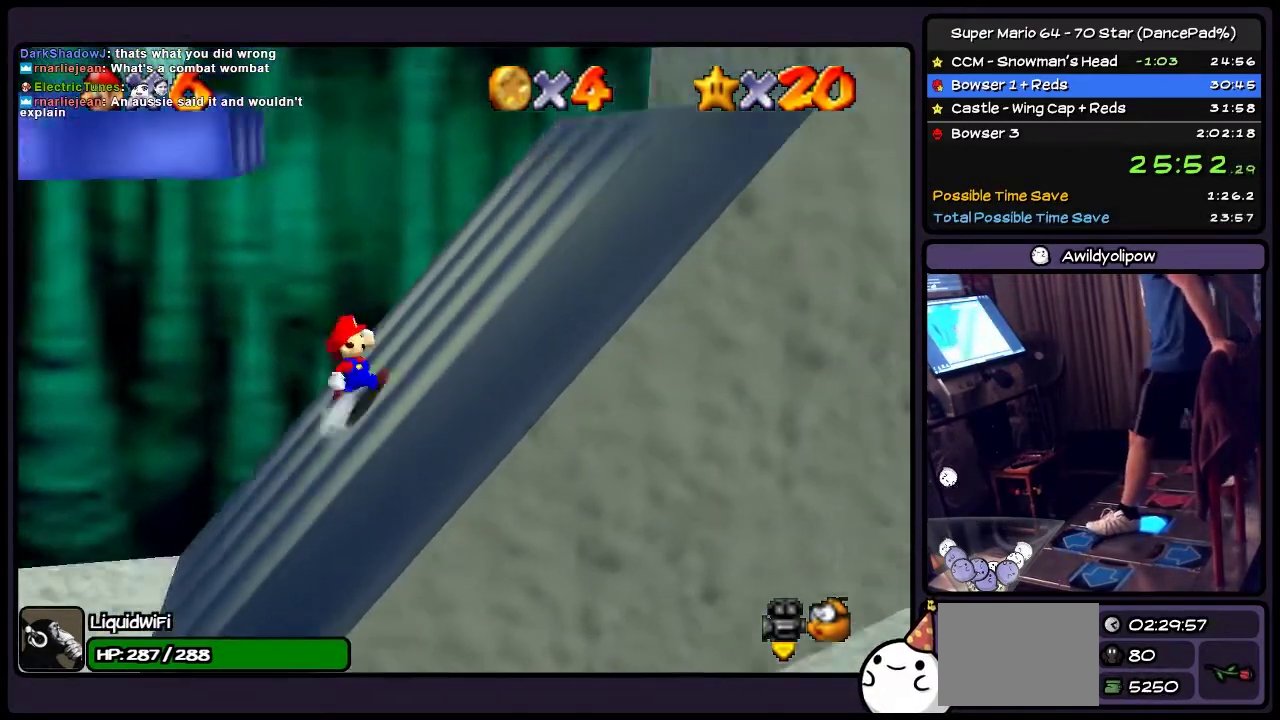
{"buttons": ["A", "DPAD_RIGHT"], "events": [[100, "A", "down"]]}
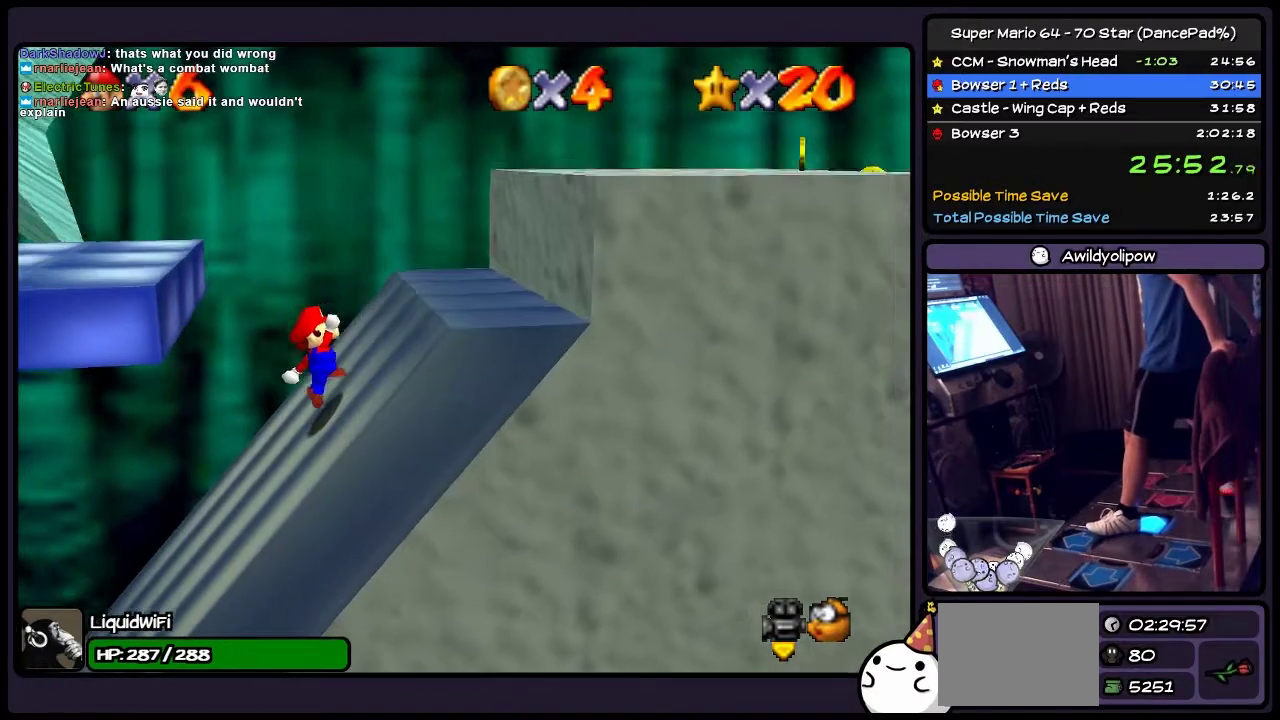
{"buttons": ["A", "DPAD_RIGHT"], "events": [[100, "A", "up"], [234, "A", "down"]]}
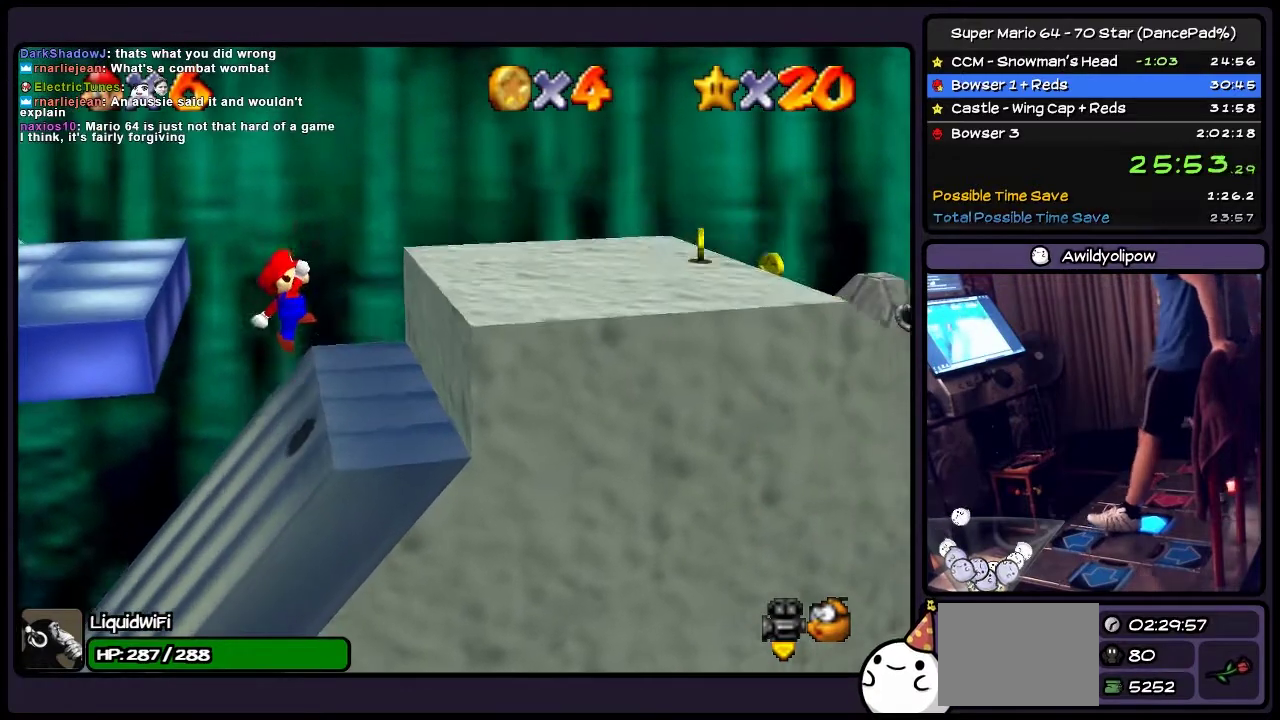
{"buttons": [], "events": [[200, "A", "up"], [367, "DPAD_RIGHT", "up"]]}